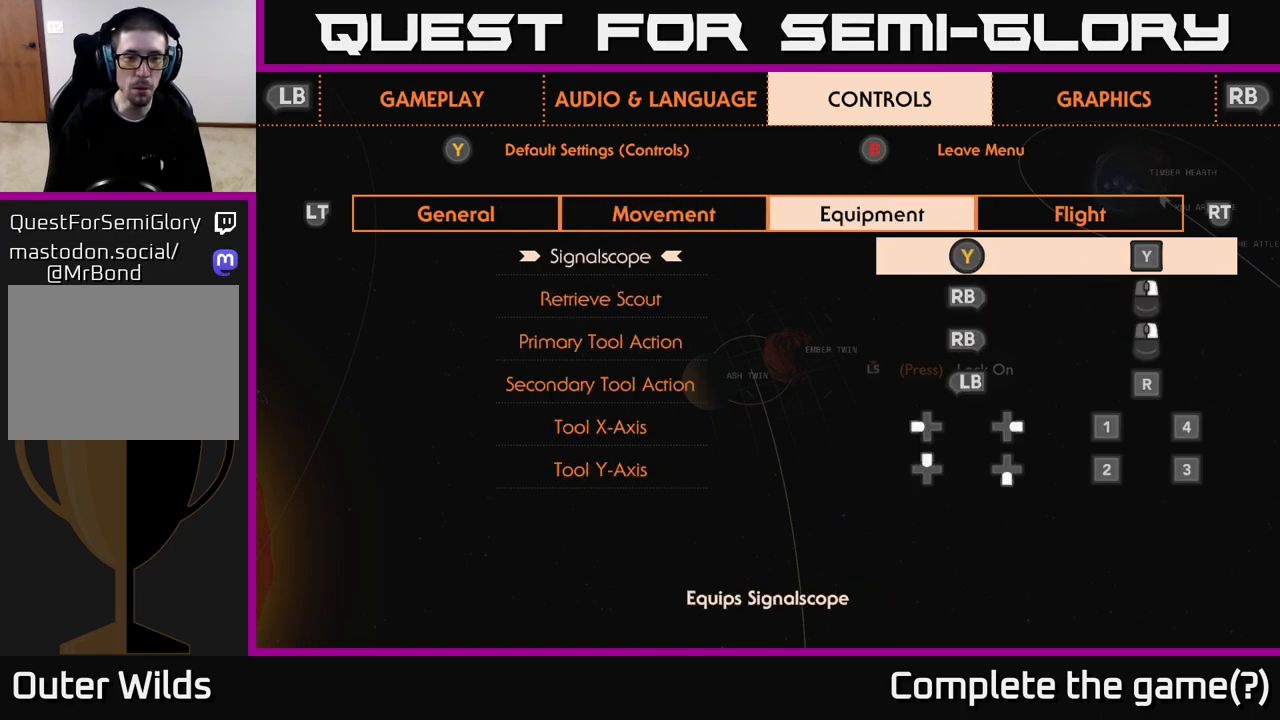
Gameplay with a controller (Xbox layout); each line is a JSON object with the inputs held at the frame after it. "events" lists button and stick changes between this image and that frame as [ms after this image, input, new state], when the widget could be followed in between.
{"buttons": [], "left_stick": "center", "right_stick": "center", "events": [[33, "R2", "down"], [117, "R2", "up"]]}
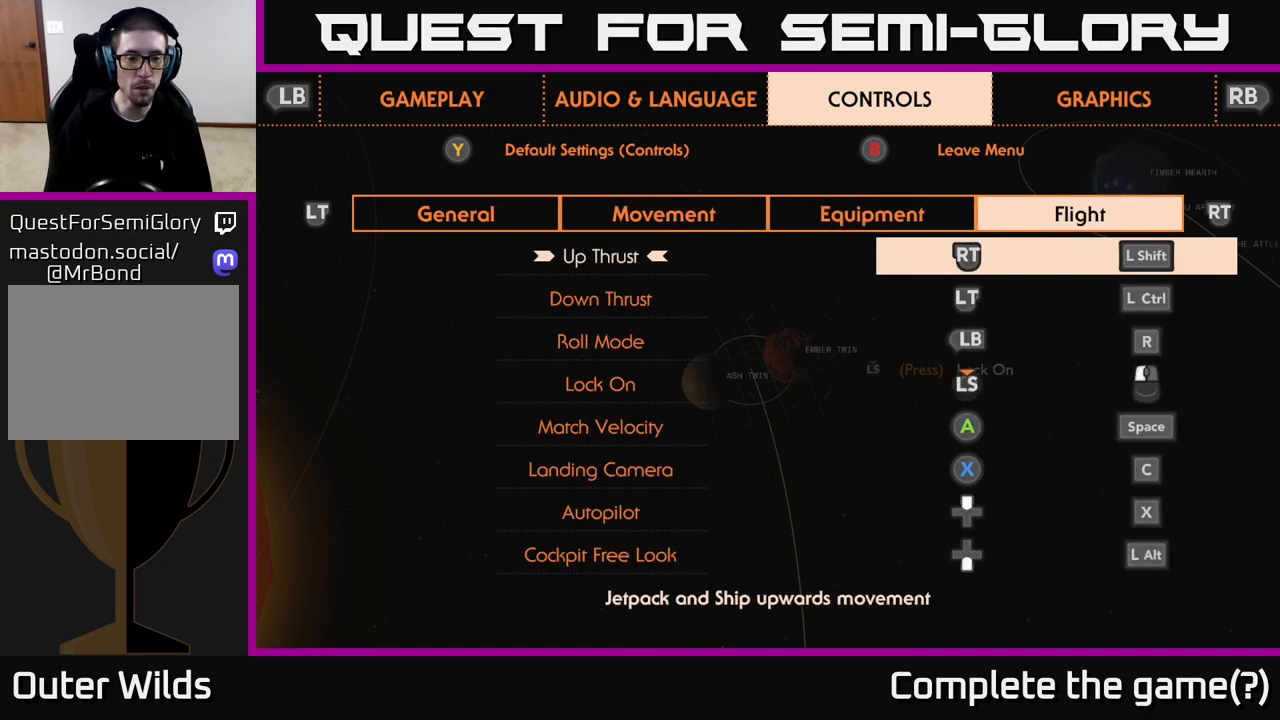
{"buttons": [], "left_stick": "center", "right_stick": "center", "events": []}
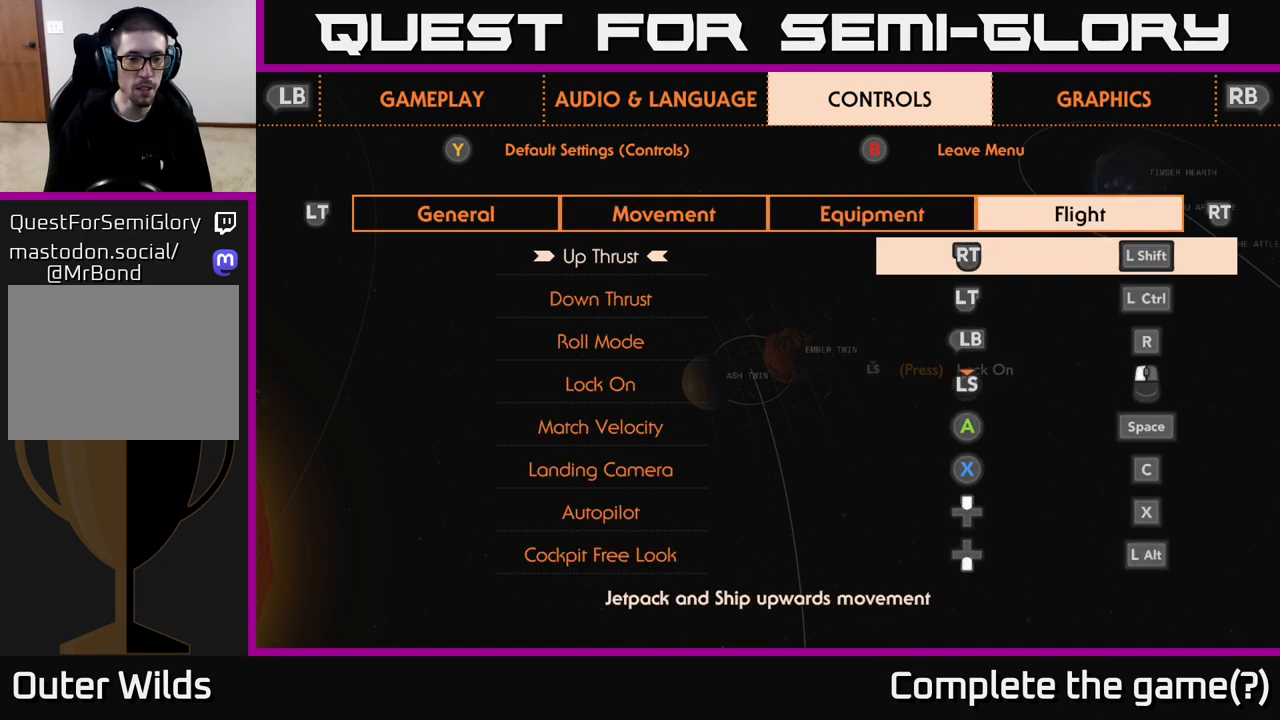
{"buttons": [], "left_stick": "center", "right_stick": "center", "events": []}
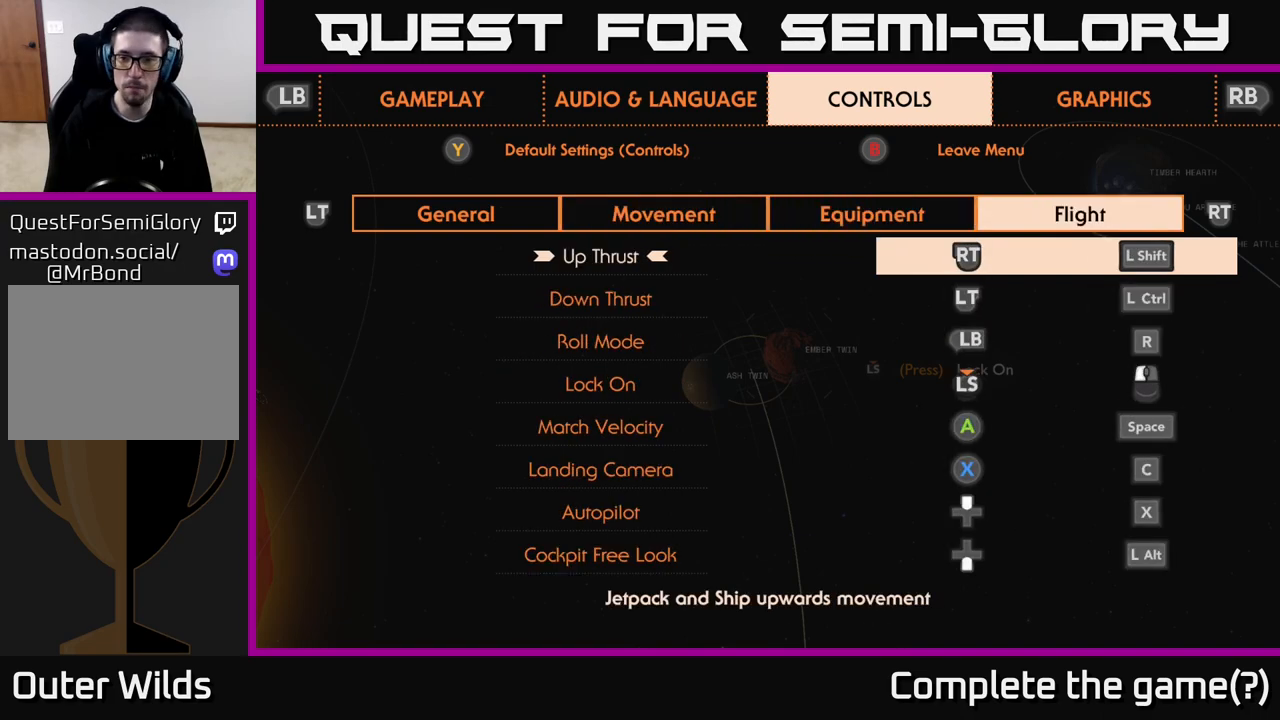
{"buttons": [], "left_stick": "center", "right_stick": "center", "events": []}
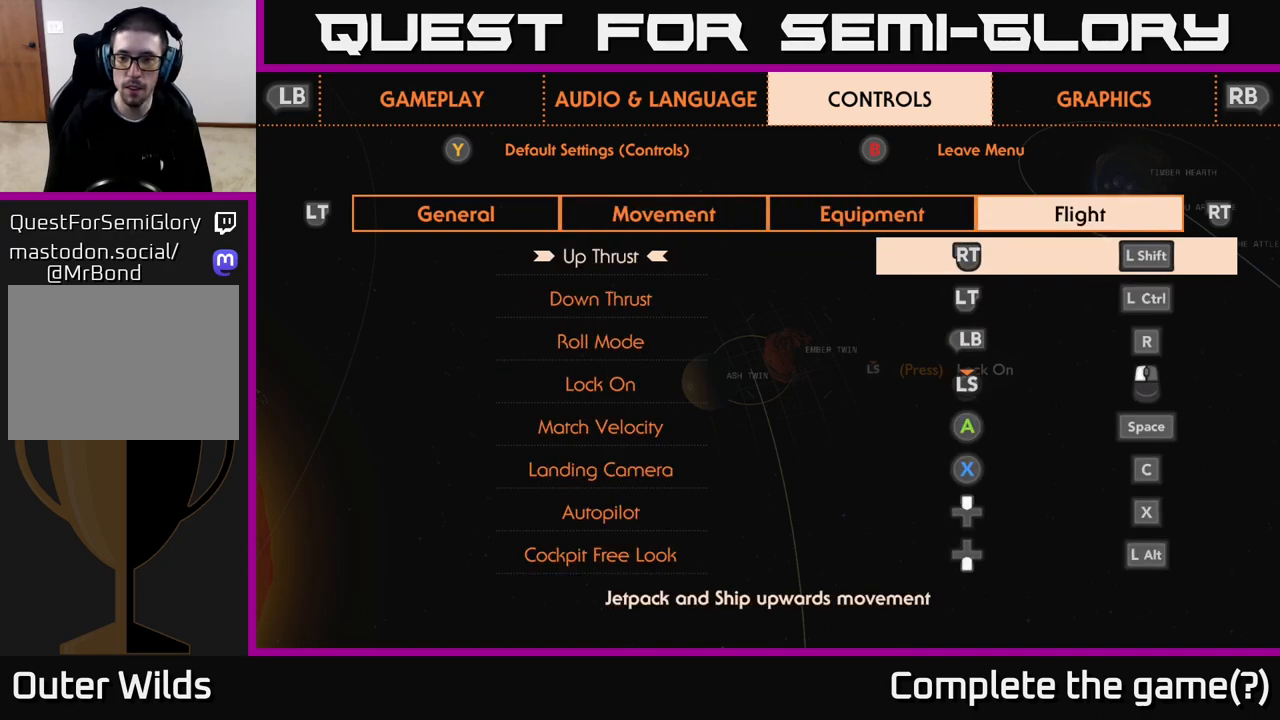
{"buttons": [], "left_stick": "down", "right_stick": "center", "events": [[350, "left_stick", "down"]]}
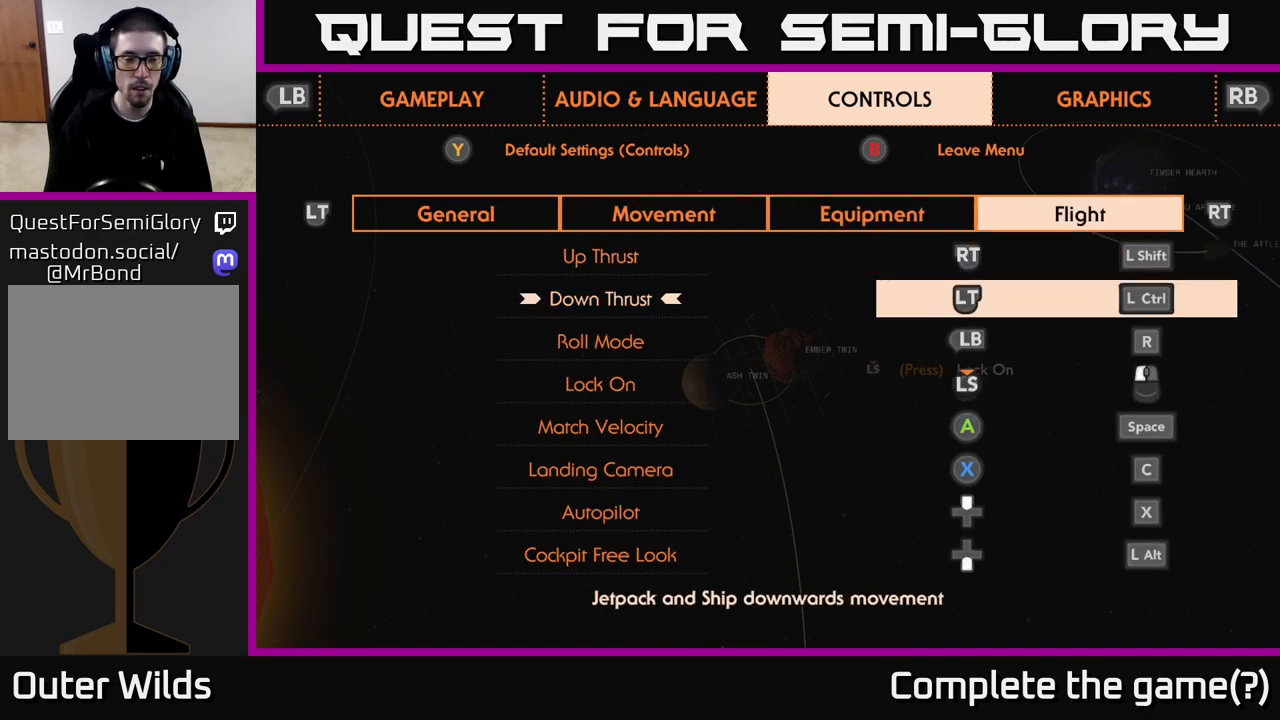
{"buttons": [], "left_stick": "center", "right_stick": "center", "events": [[50, "left_stick", "center"], [233, "left_stick", "down"], [417, "left_stick", "center"]]}
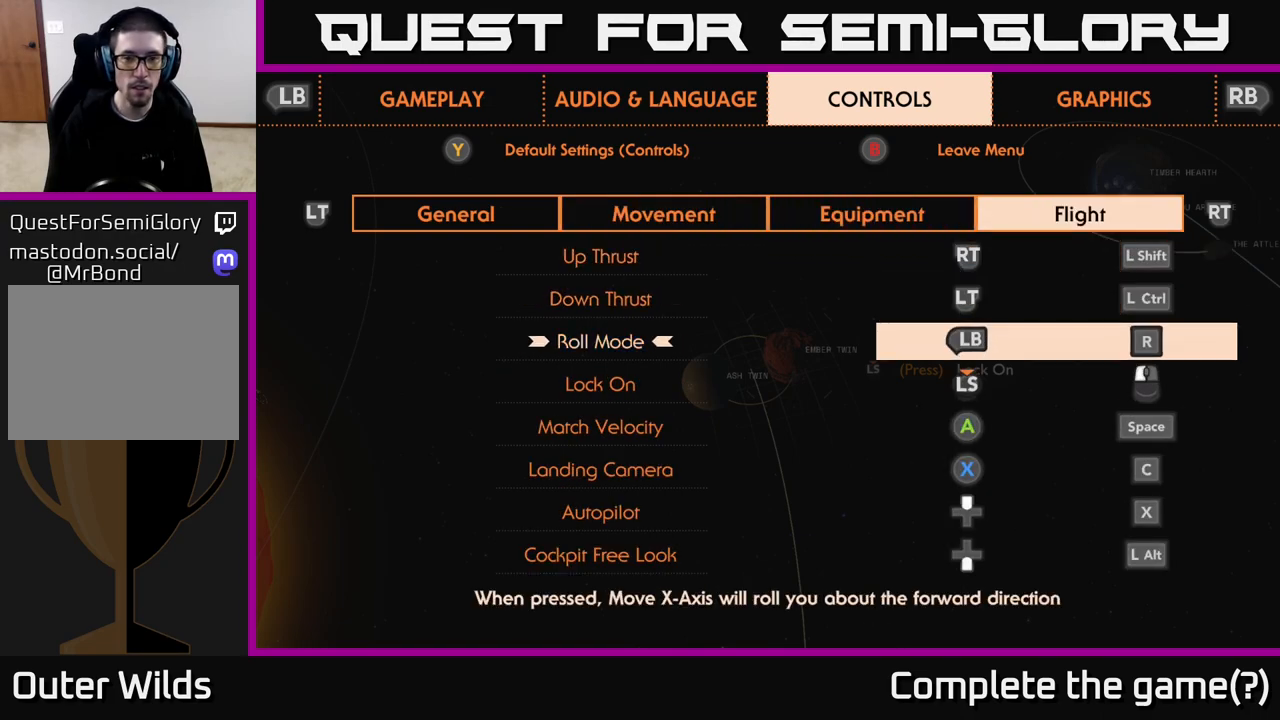
{"buttons": [], "left_stick": "down", "right_stick": "center", "events": [[83, "left_stick", "down"], [250, "left_stick", "center"], [417, "left_stick", "down"]]}
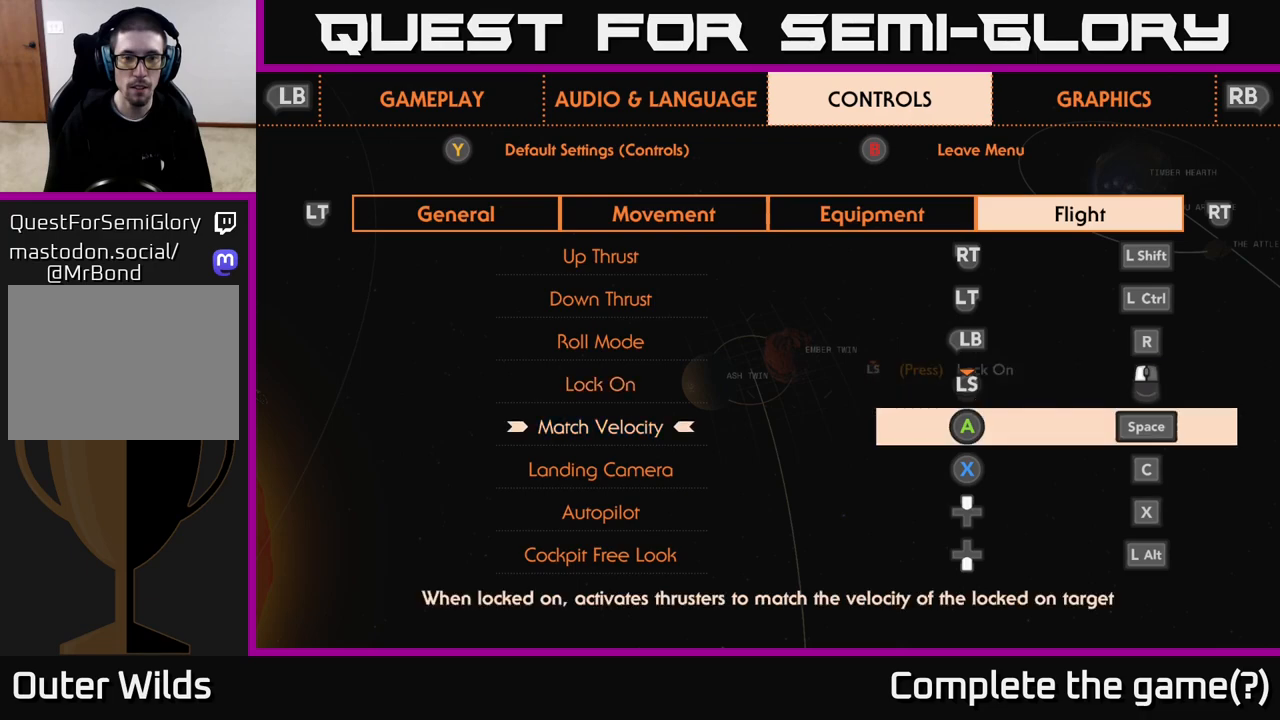
{"buttons": [], "left_stick": "center", "right_stick": "center", "events": [[100, "left_stick", "center"]]}
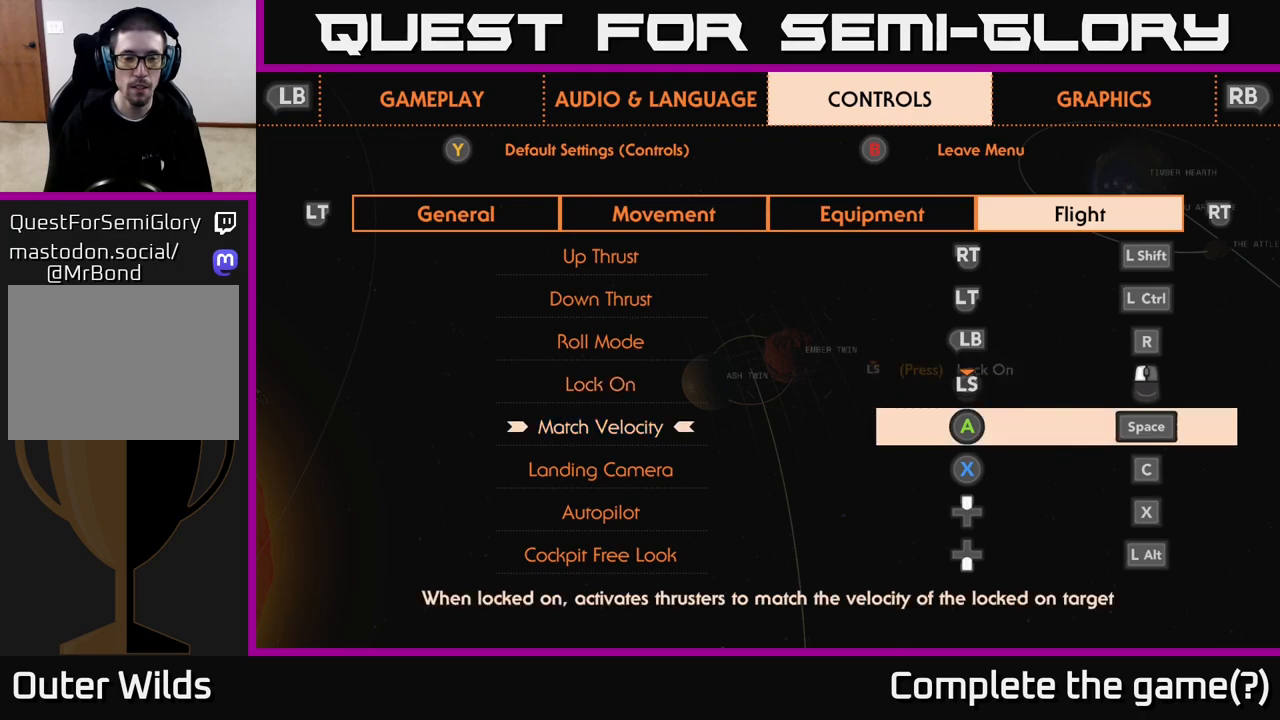
{"buttons": [], "left_stick": "center", "right_stick": "center", "events": []}
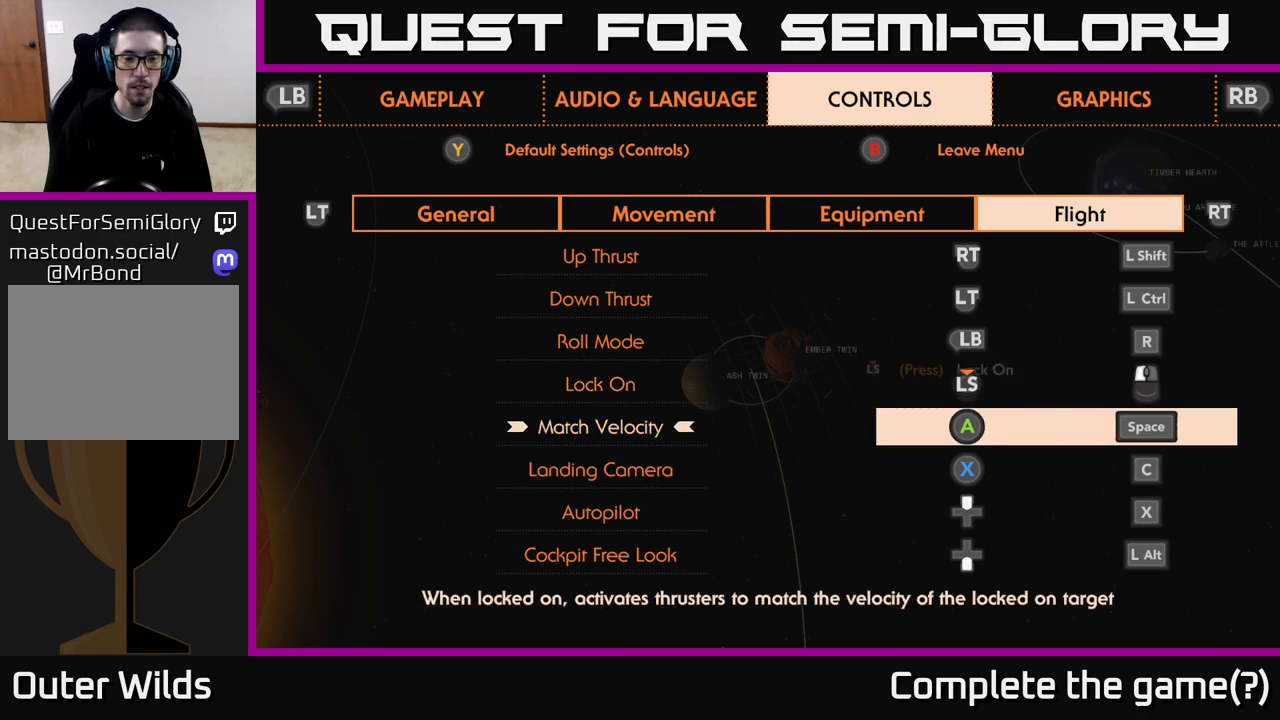
{"buttons": [], "left_stick": "center", "right_stick": "center", "events": []}
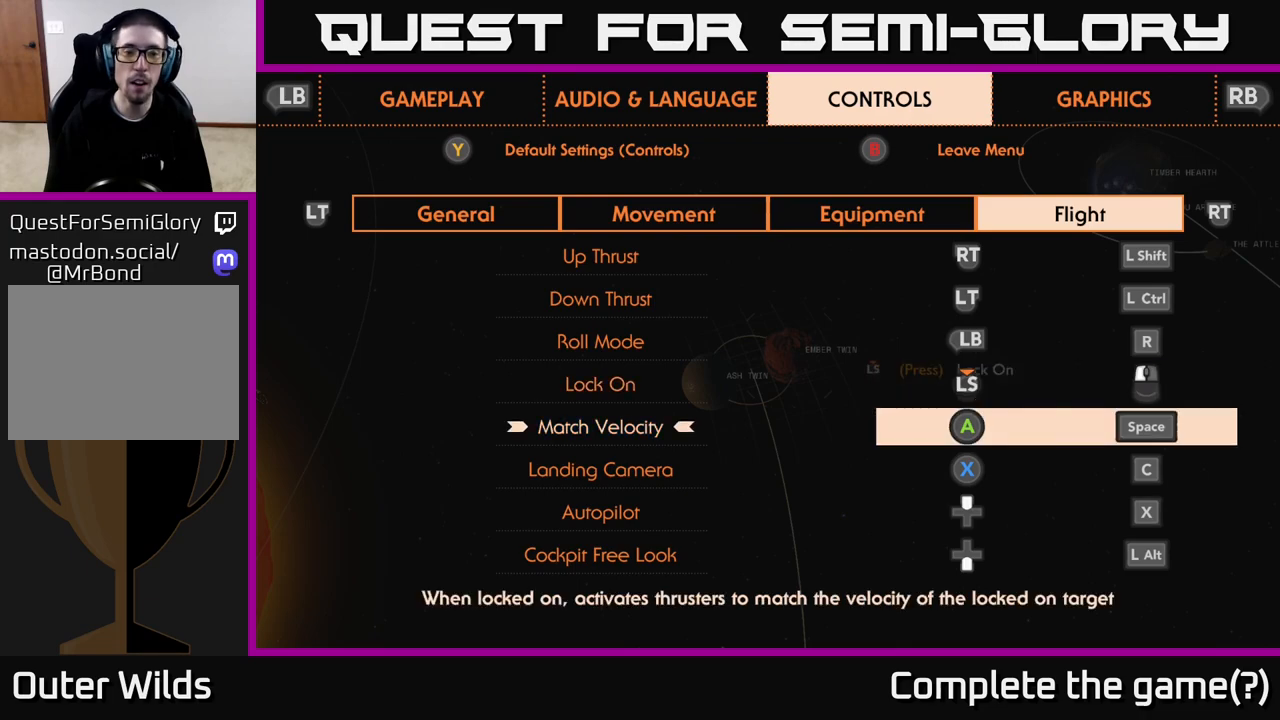
{"buttons": [], "left_stick": "center", "right_stick": "center", "events": []}
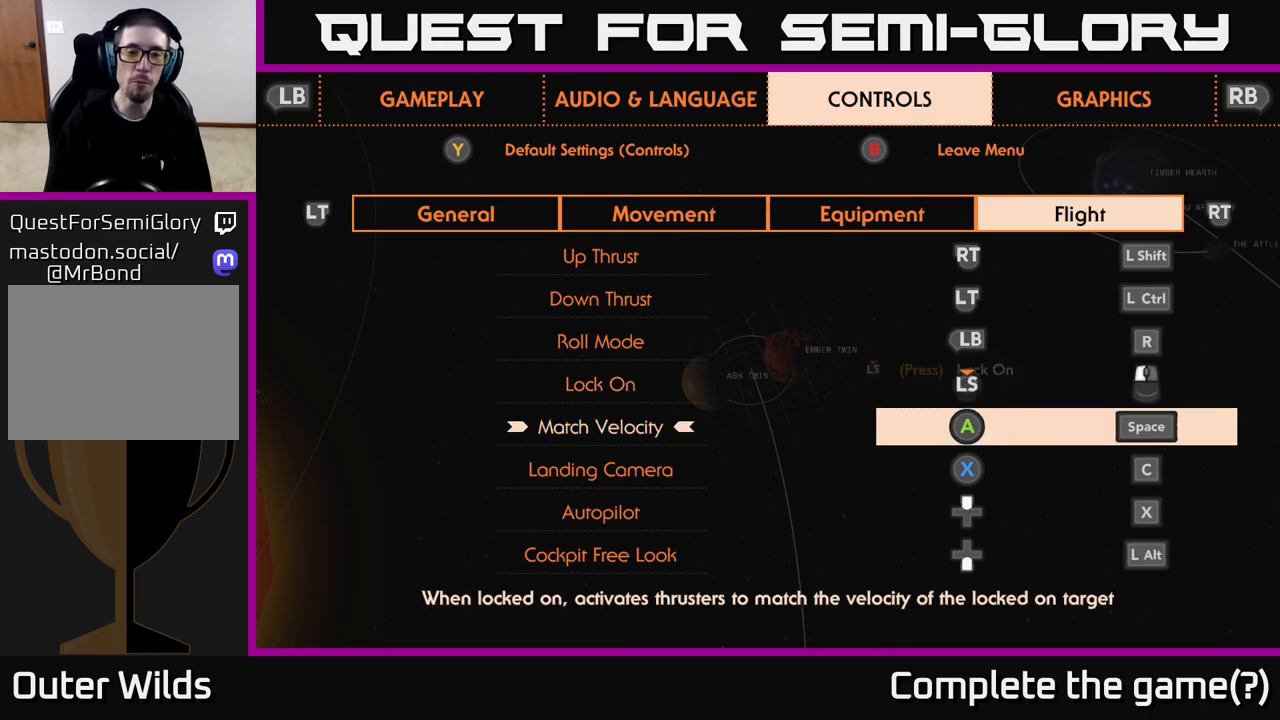
{"buttons": [], "left_stick": "center", "right_stick": "center", "events": []}
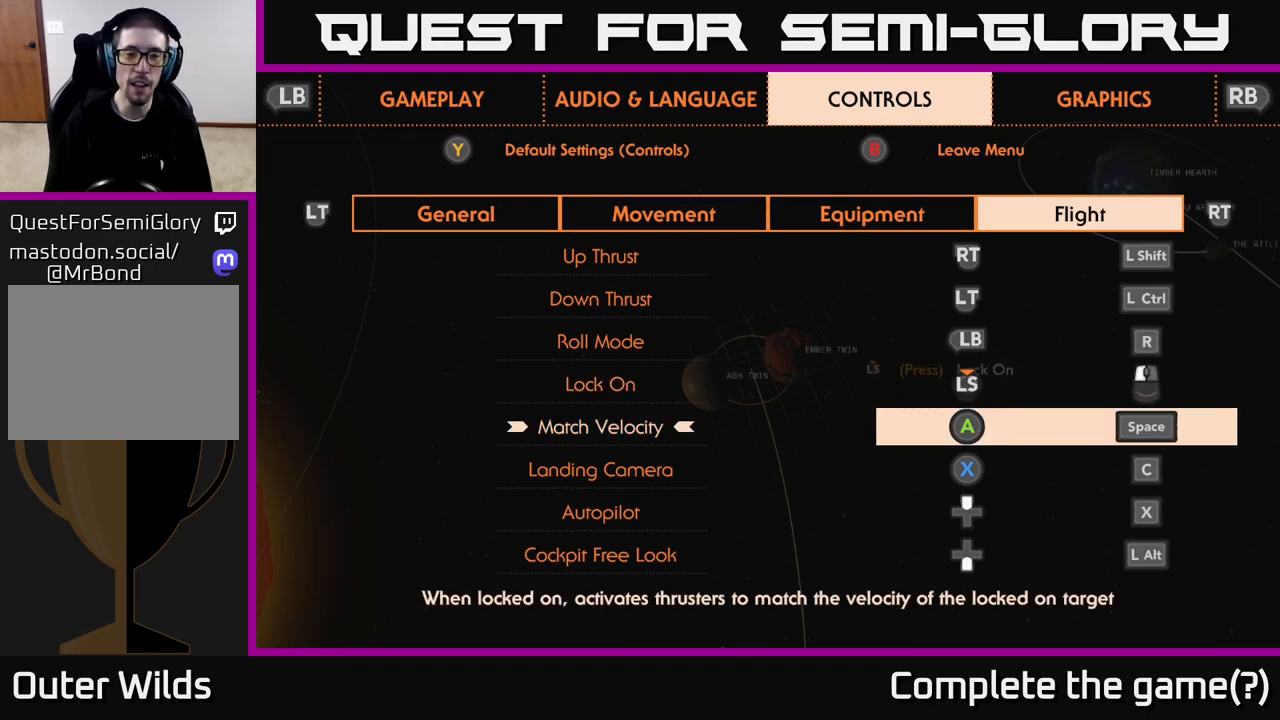
{"buttons": [], "left_stick": "center", "right_stick": "center", "events": []}
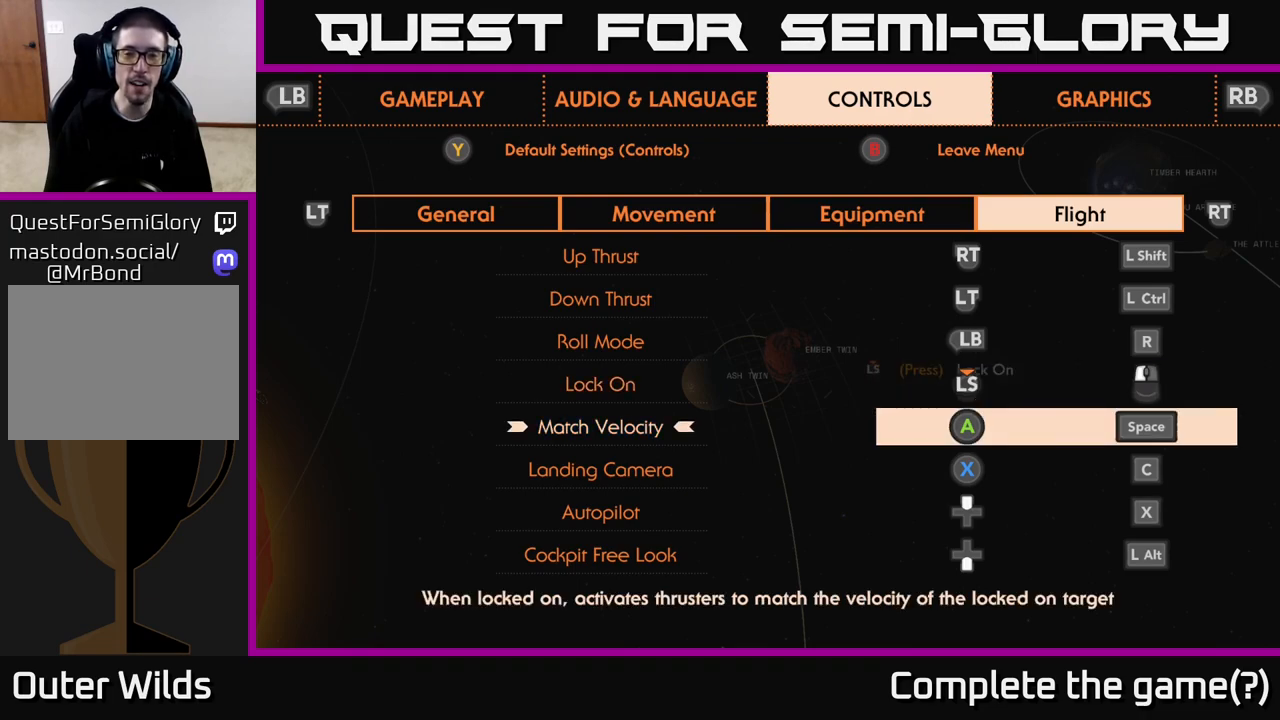
{"buttons": [], "left_stick": "center", "right_stick": "center", "events": []}
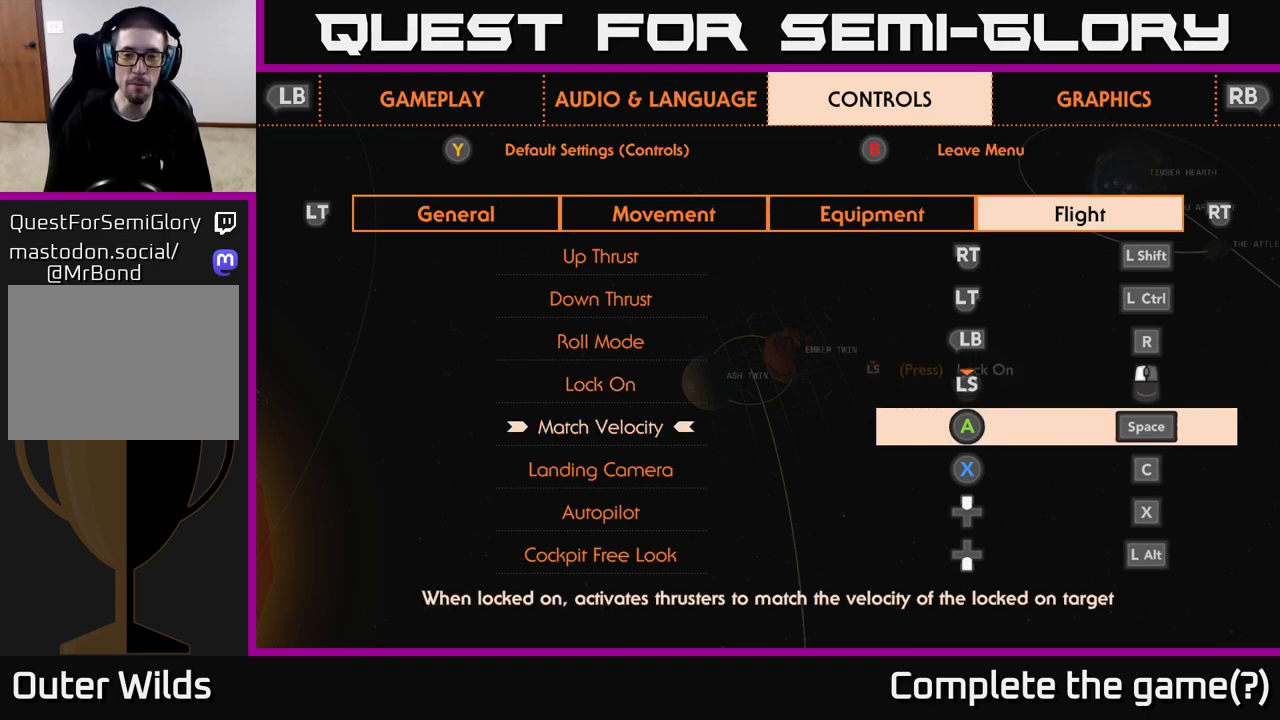
{"buttons": [], "left_stick": "center", "right_stick": "center", "events": []}
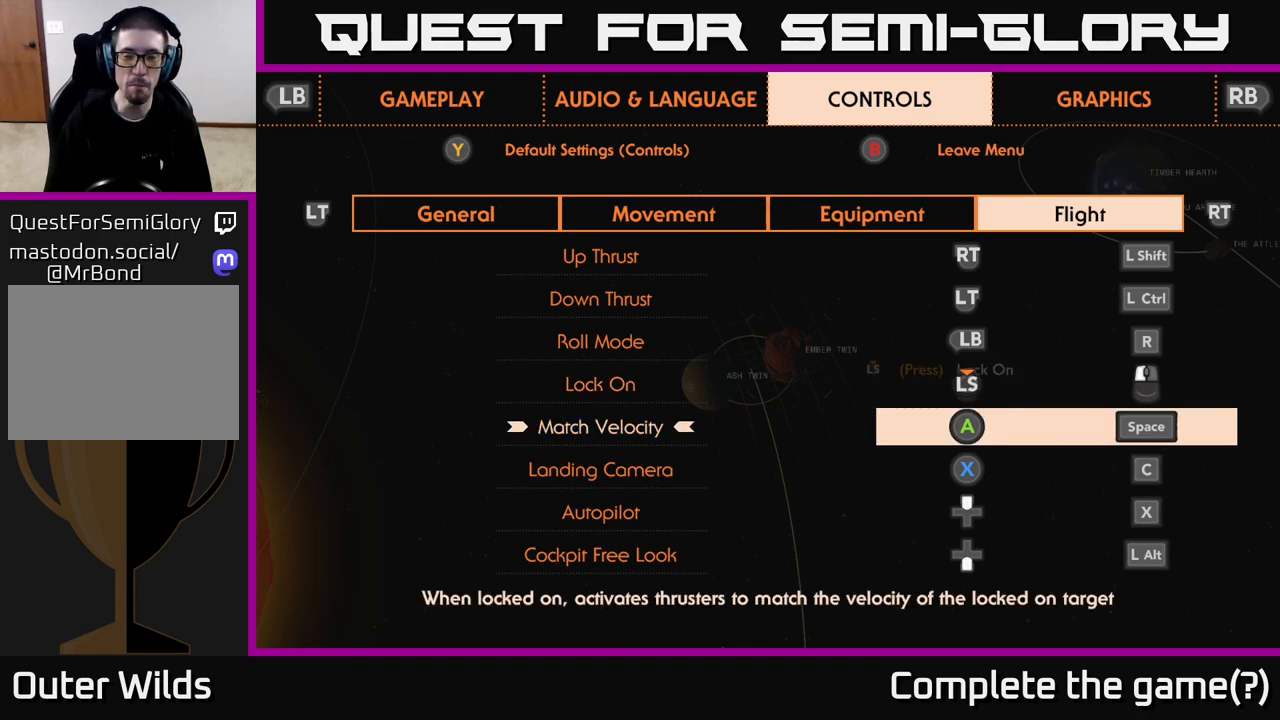
{"buttons": [], "left_stick": "center", "right_stick": "center", "events": [[300, "left_stick", "up"], [467, "left_stick", "center"]]}
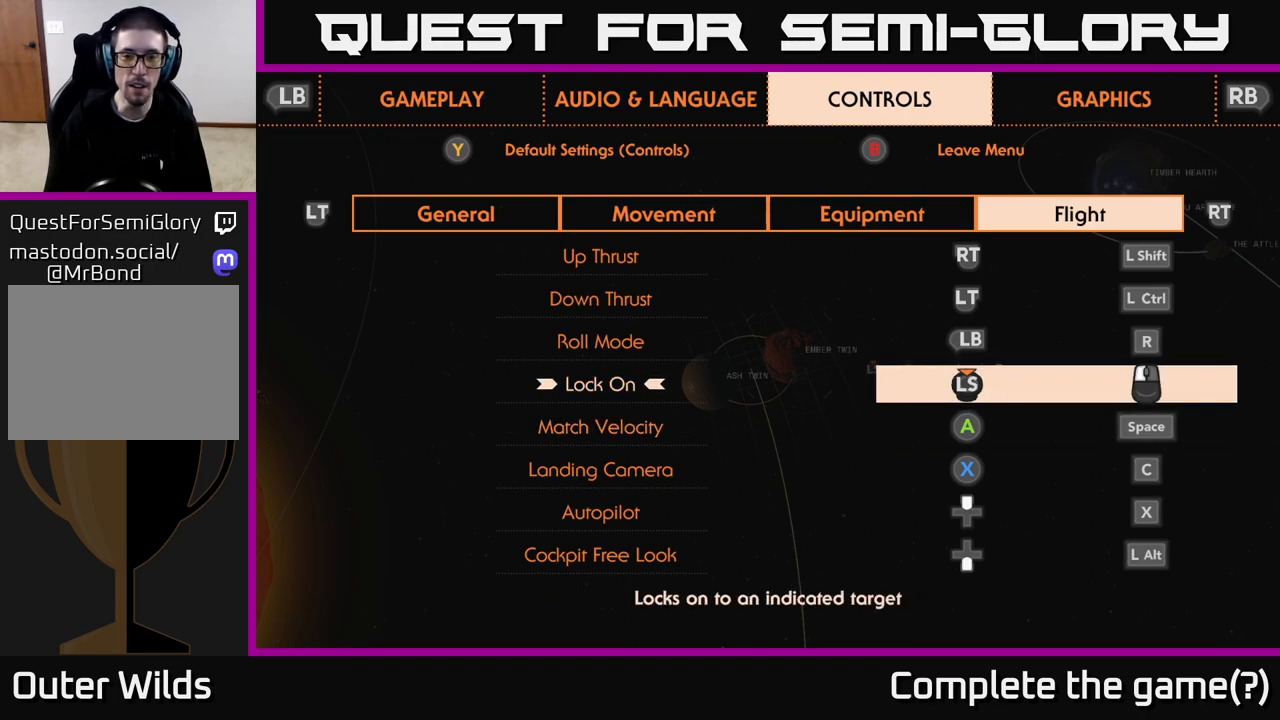
{"buttons": [], "left_stick": "center", "right_stick": "center", "events": []}
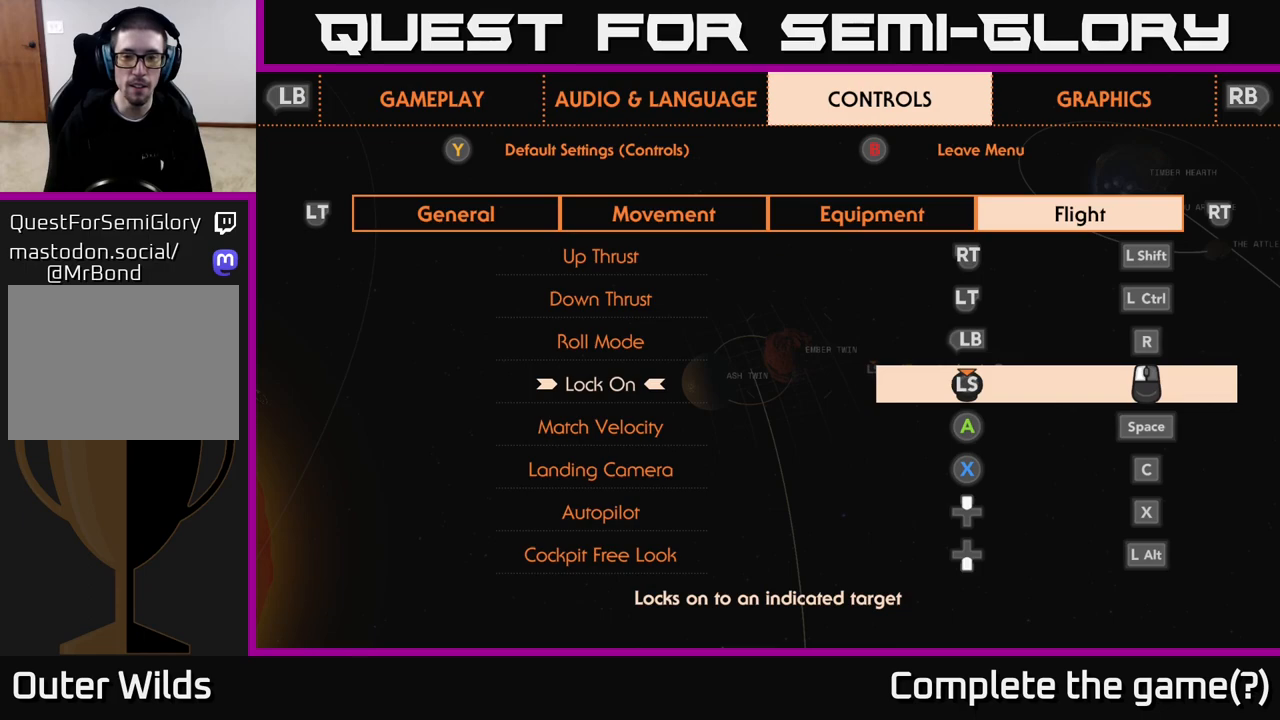
{"buttons": [], "left_stick": "center", "right_stick": "center", "events": []}
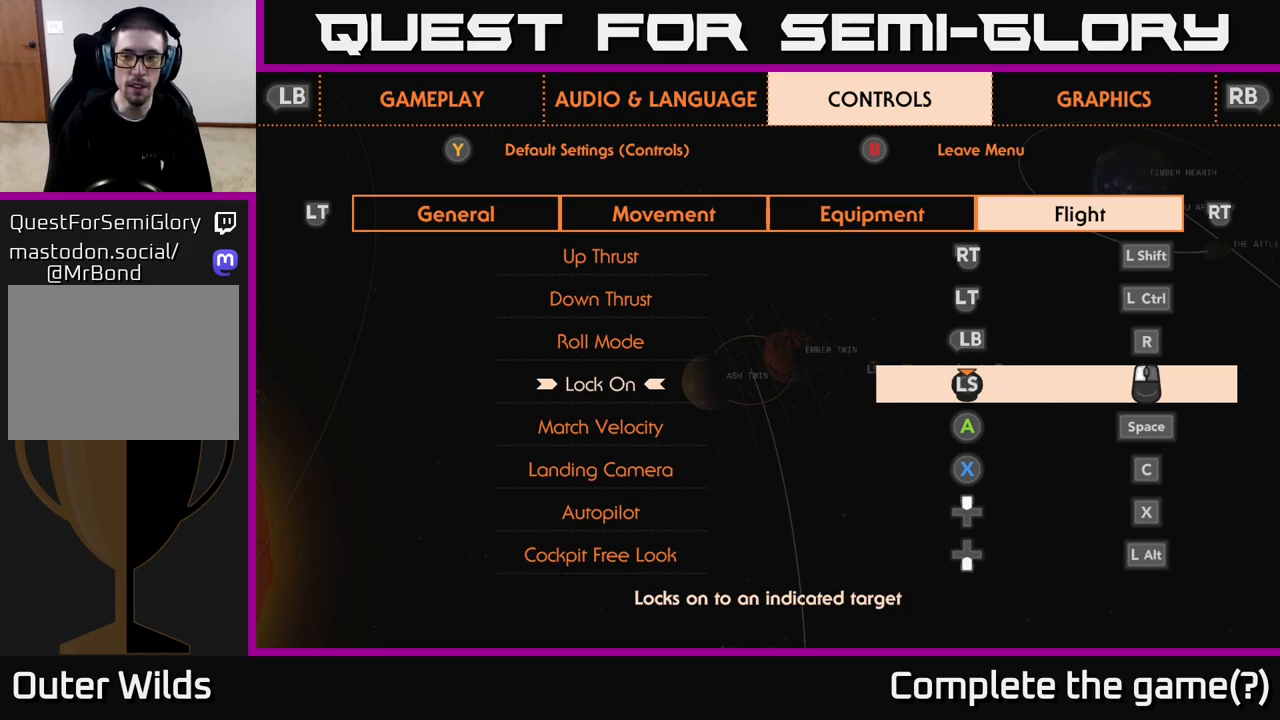
{"buttons": [], "left_stick": "center", "right_stick": "center", "events": []}
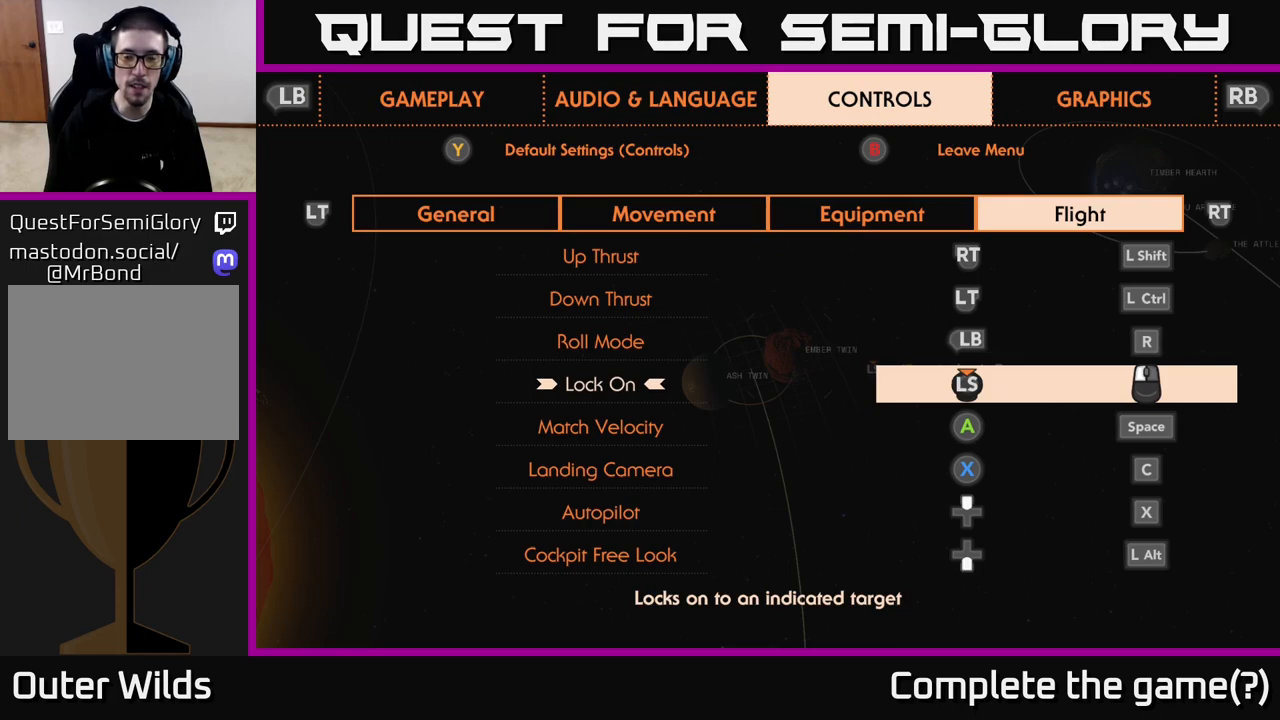
{"buttons": [], "left_stick": "center", "right_stick": "center", "events": [[167, "A", "down"], [283, "A", "up"]]}
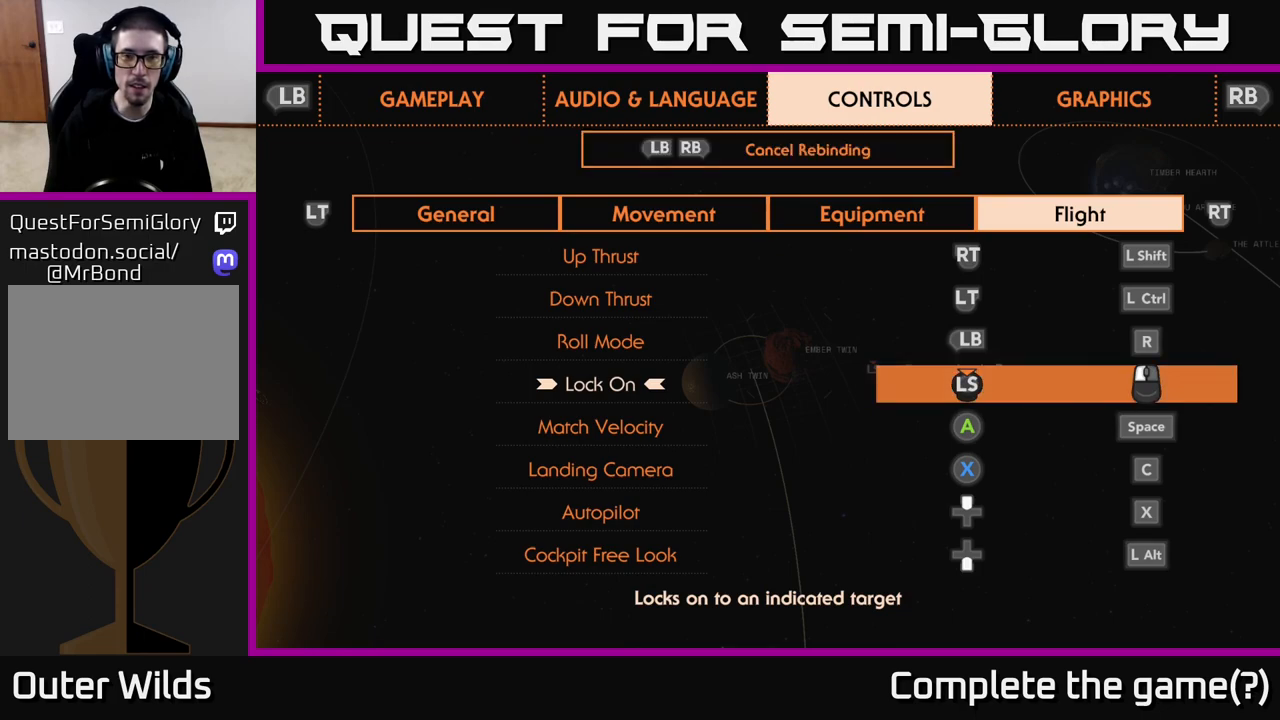
{"buttons": [], "left_stick": "center", "right_stick": "center", "events": []}
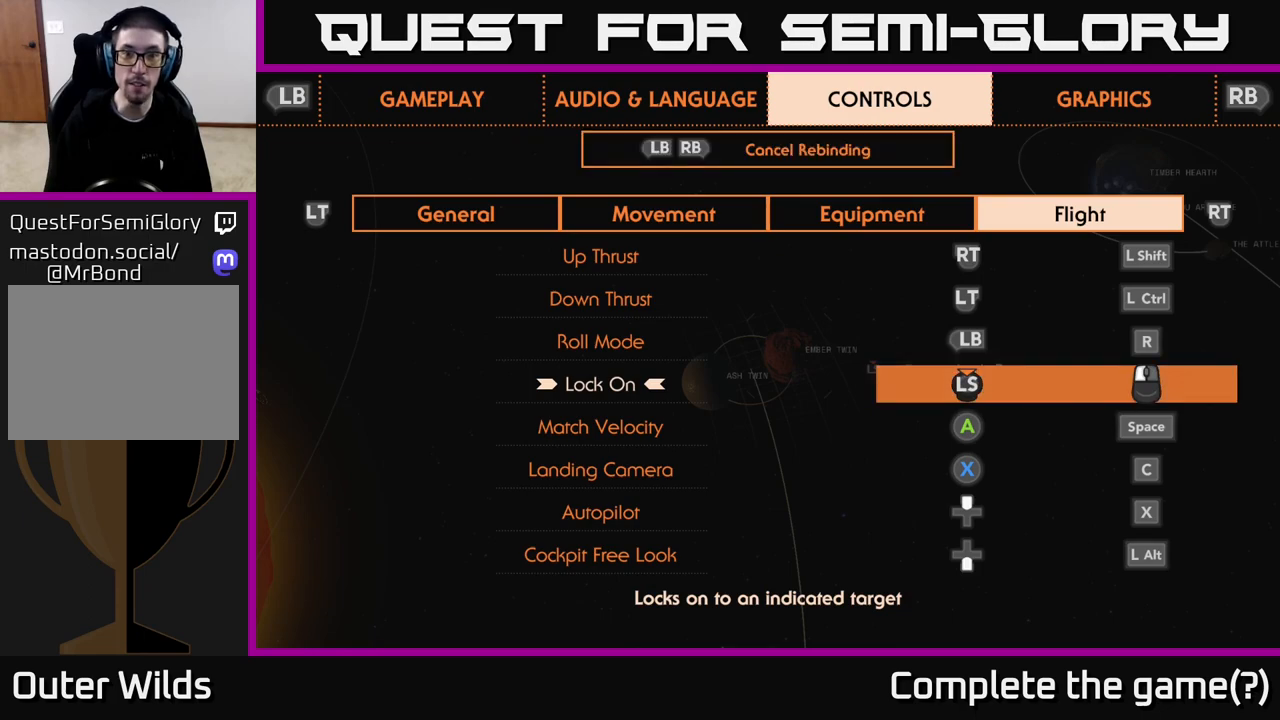
{"buttons": ["R3"], "left_stick": "center", "right_stick": "center", "events": [[450, "R3", "down"]]}
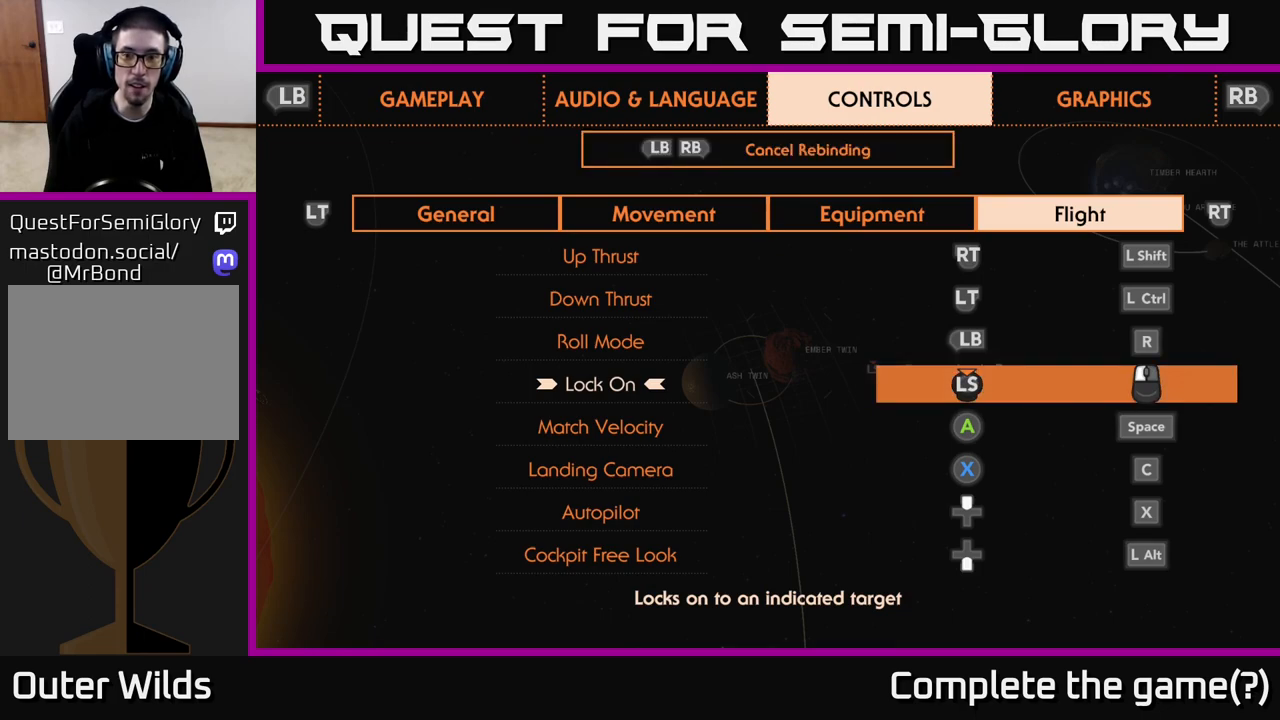
{"buttons": [], "left_stick": "center", "right_stick": "center", "events": [[250, "R3", "up"]]}
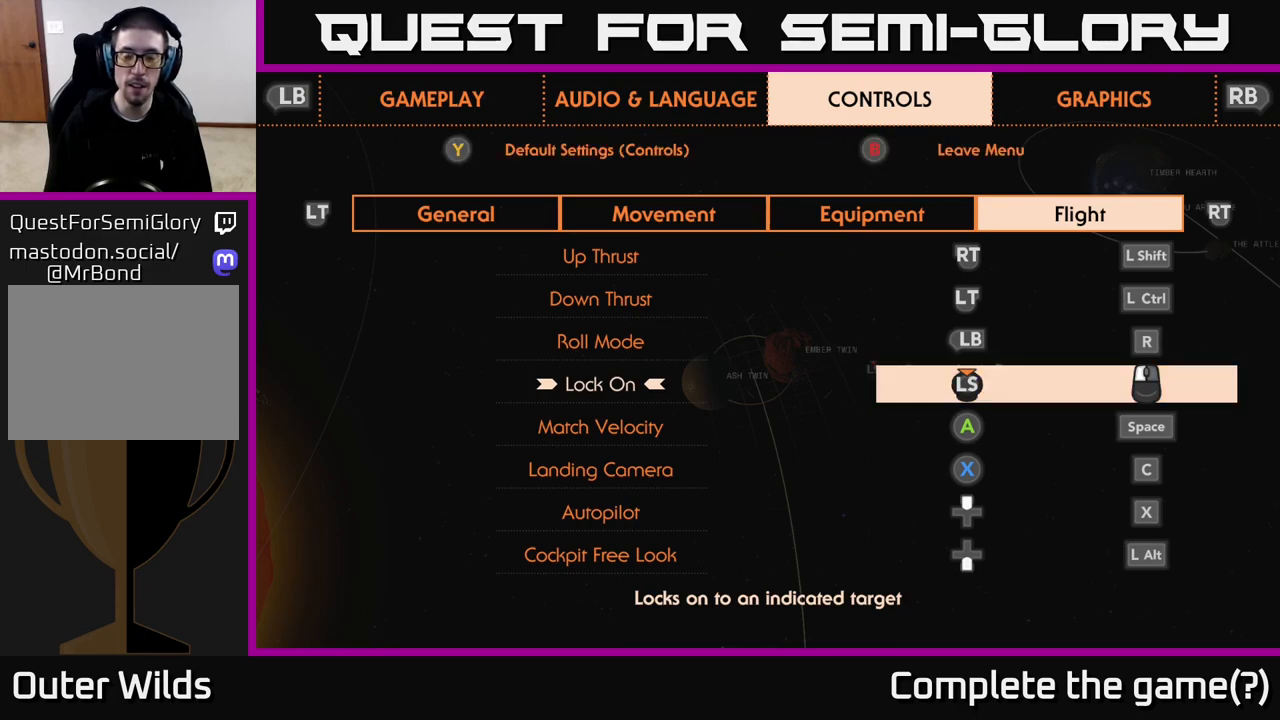
{"buttons": [], "left_stick": "center", "right_stick": "center", "events": []}
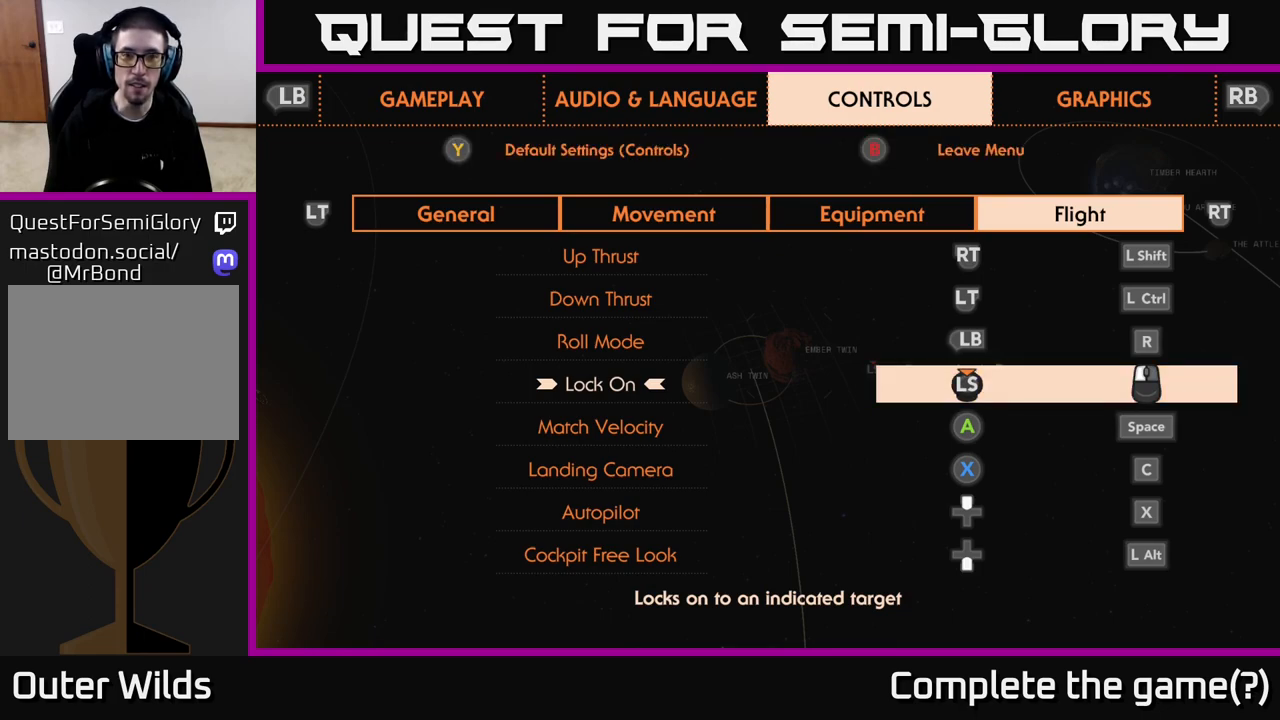
{"buttons": [], "left_stick": "center", "right_stick": "center", "events": []}
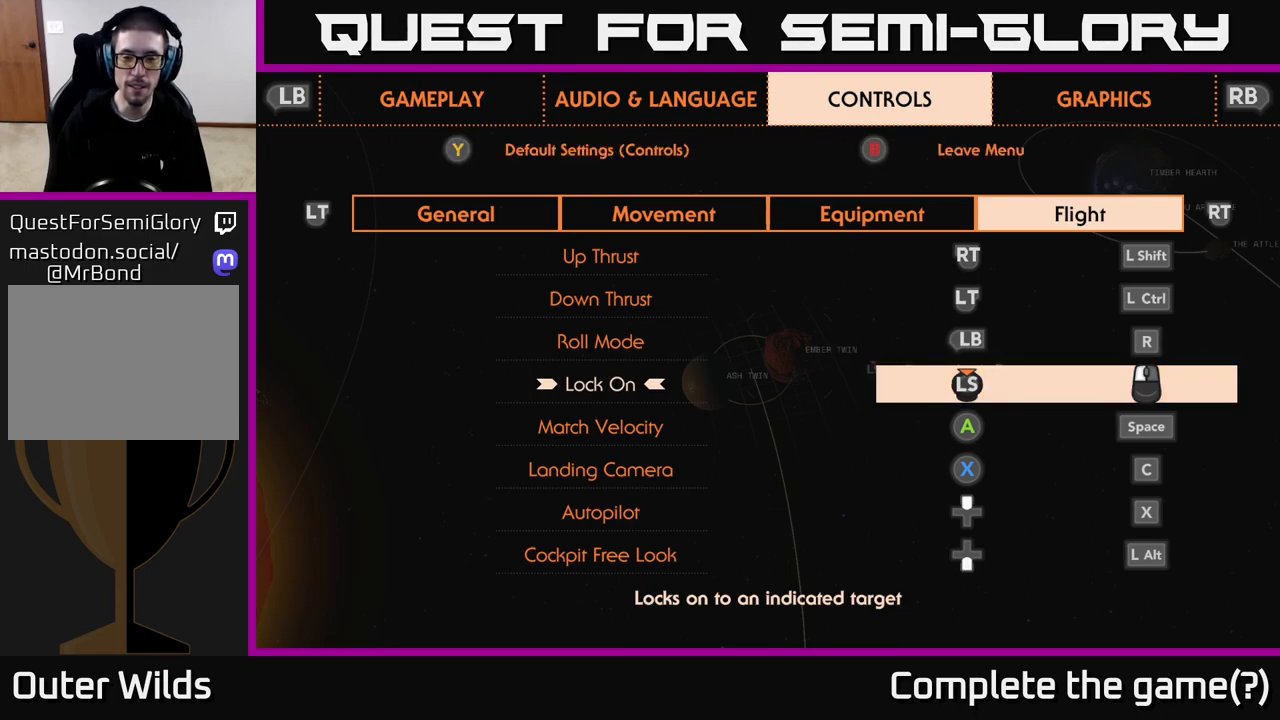
{"buttons": [], "left_stick": "center", "right_stick": "center", "events": []}
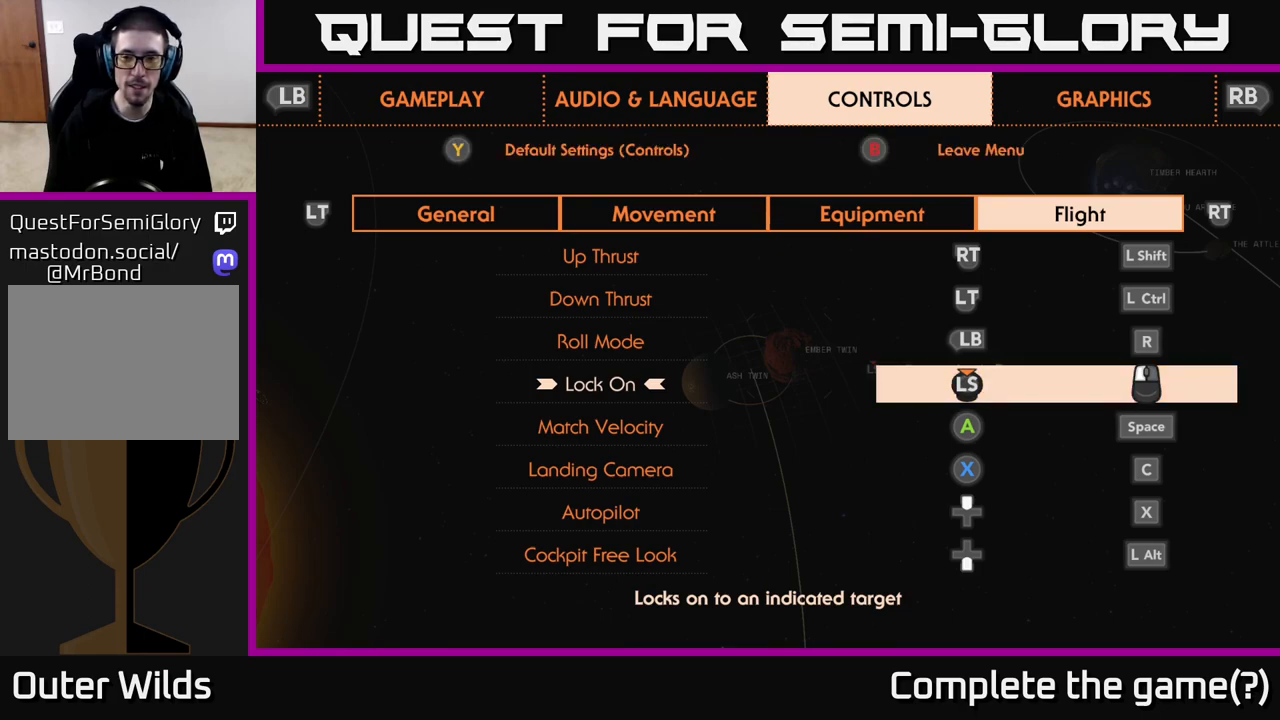
{"buttons": [], "left_stick": "center", "right_stick": "center", "events": []}
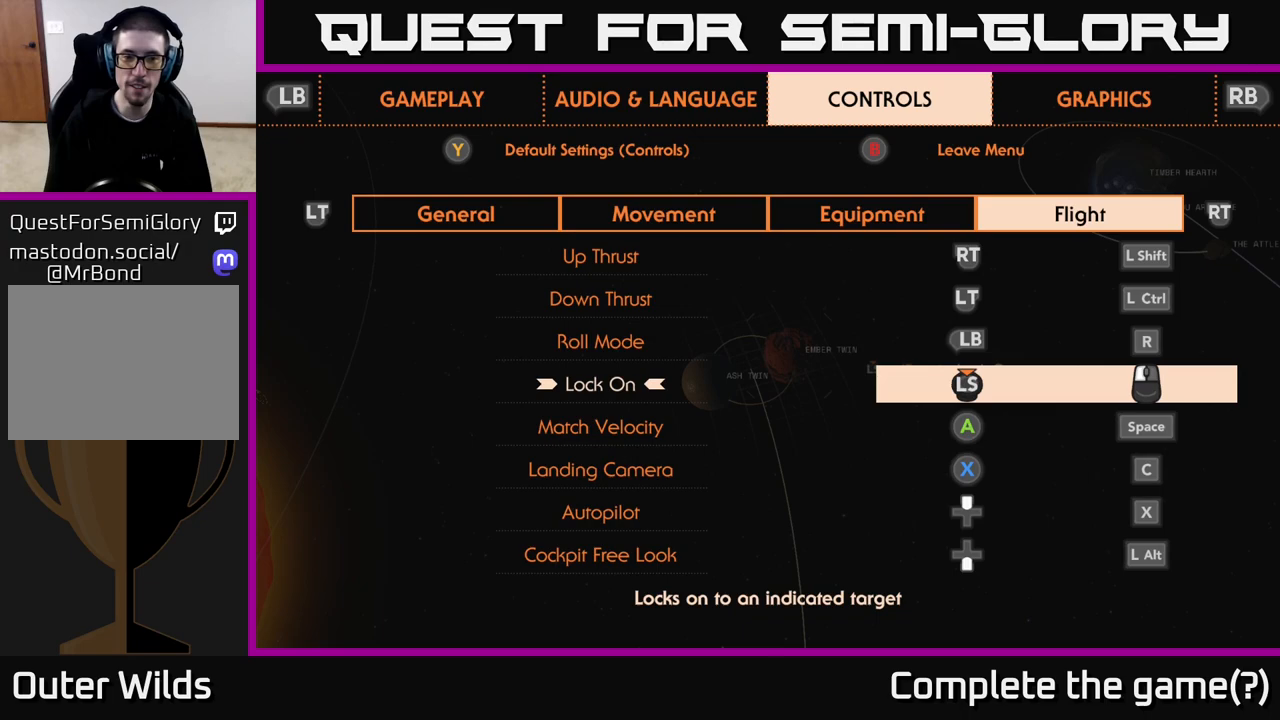
{"buttons": [], "left_stick": "center", "right_stick": "center", "events": [[117, "left_stick", "down"], [317, "left_stick", "center"]]}